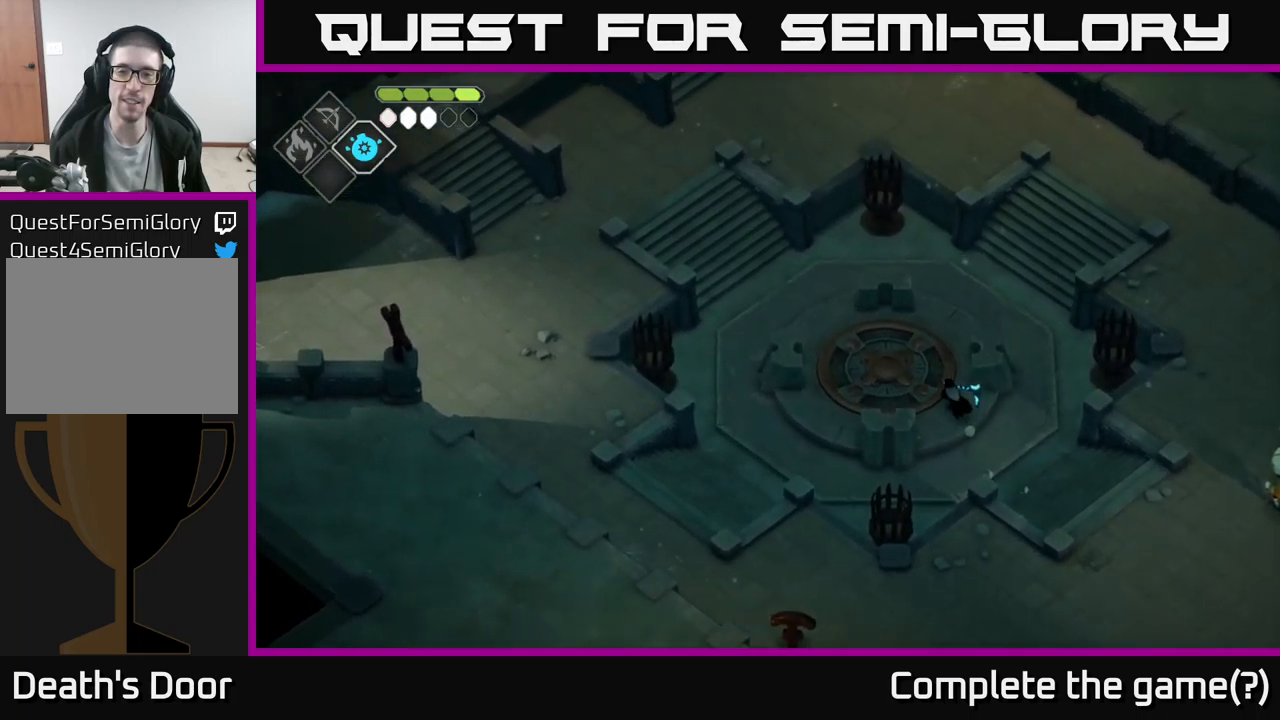
Gameplay with a controller (Xbox layout); each line is a JSON object with the inputs held at the frame after it. "events" lists button and stick changes between this image and that frame as [ms after this image, input, new state], when the widget could be followed in between.
{"buttons": [], "left_stick": "center", "right_stick": "up-left", "events": [[384, "left_stick", "center"]]}
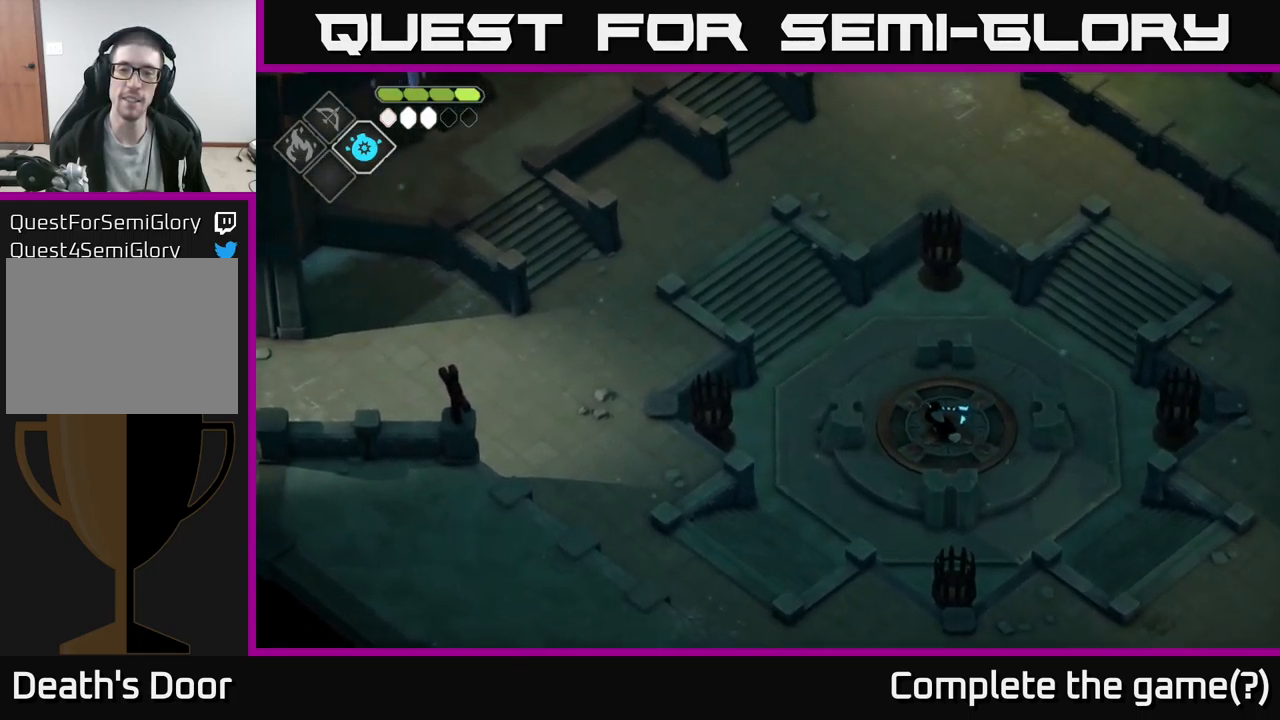
{"buttons": [], "left_stick": "right", "right_stick": "left", "events": [[100, "right_stick", "left"], [400, "left_stick", "right"]]}
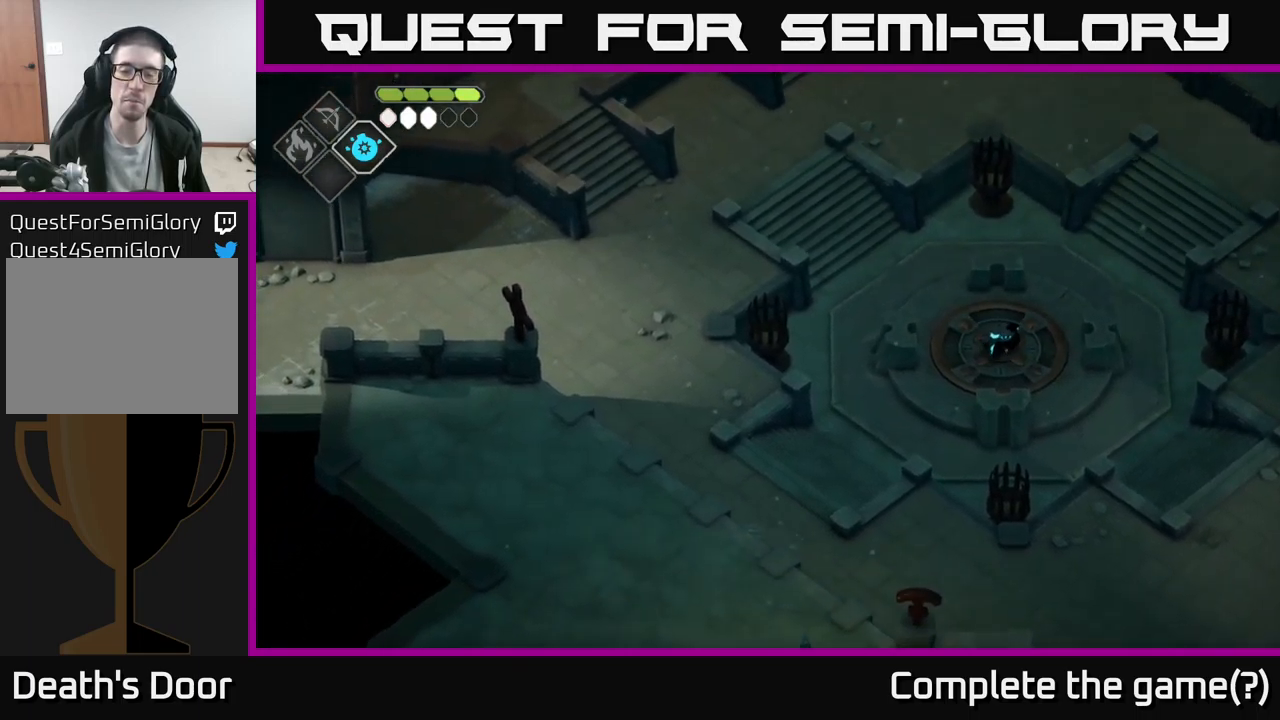
{"buttons": [], "left_stick": "right", "right_stick": "left", "events": [[200, "left_stick", "left"], [384, "left_stick", "down"], [451, "left_stick", "right"]]}
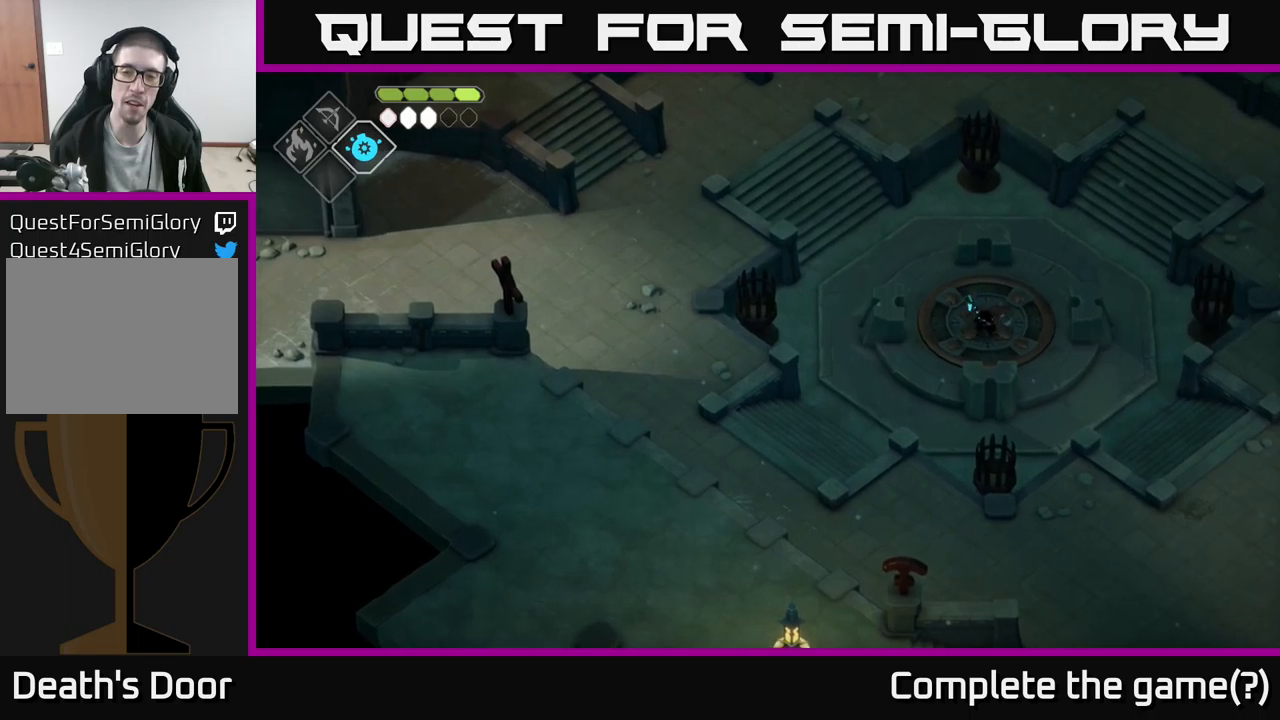
{"buttons": [], "left_stick": "down", "right_stick": "left", "events": [[150, "left_stick", "up"], [267, "left_stick", "left"], [433, "left_stick", "down"]]}
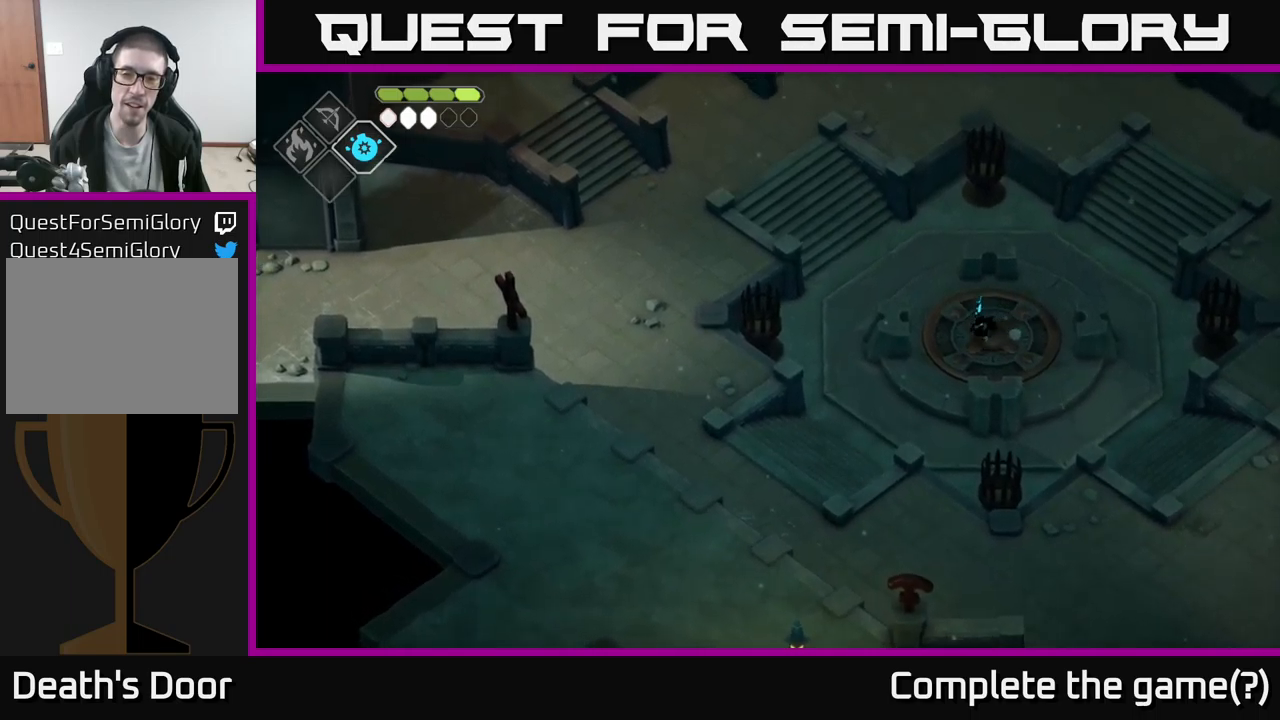
{"buttons": [], "left_stick": "down", "right_stick": "left", "events": [[67, "left_stick", "right"], [200, "left_stick", "up"], [300, "left_stick", "left"], [467, "left_stick", "down"]]}
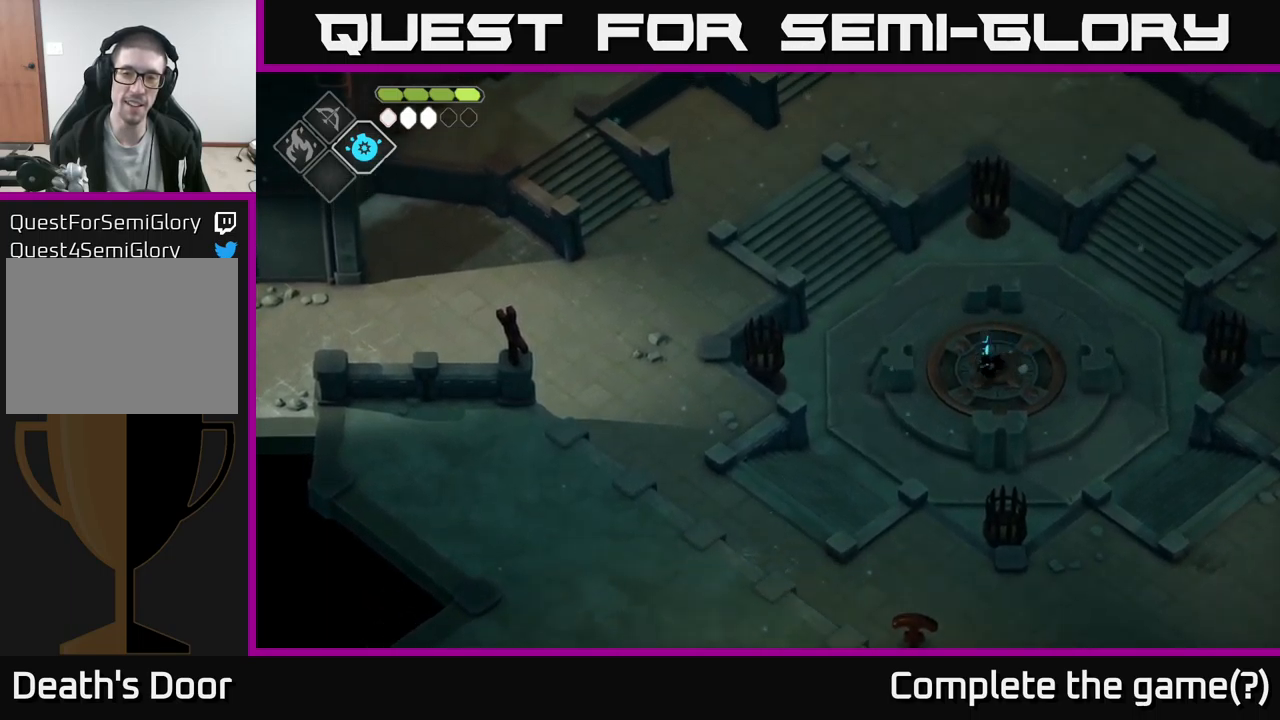
{"buttons": [], "left_stick": "up-right", "right_stick": "up-left", "events": [[50, "left_stick", "right"], [183, "left_stick", "up"], [233, "right_stick", "up-left"], [283, "left_stick", "left"], [400, "left_stick", "down-right"], [450, "left_stick", "up-right"]]}
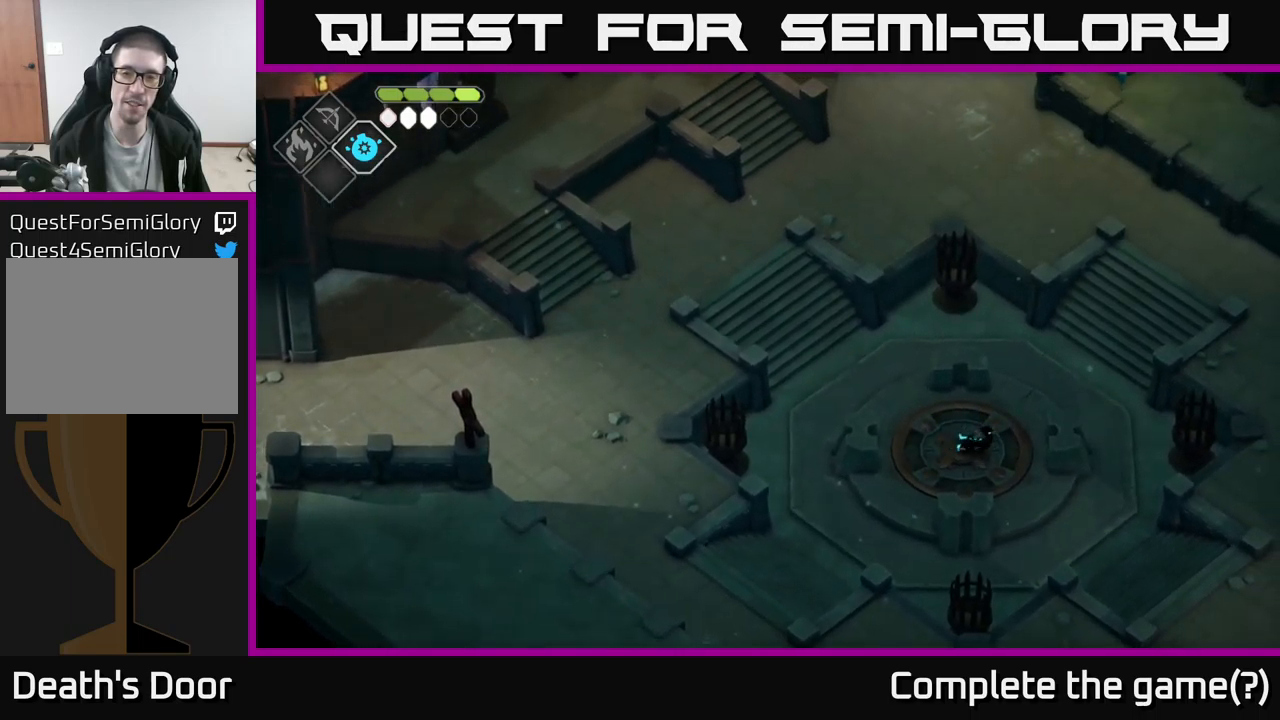
{"buttons": [], "left_stick": "up-right", "right_stick": "right", "events": [[100, "right_stick", "up-right"], [483, "right_stick", "right"]]}
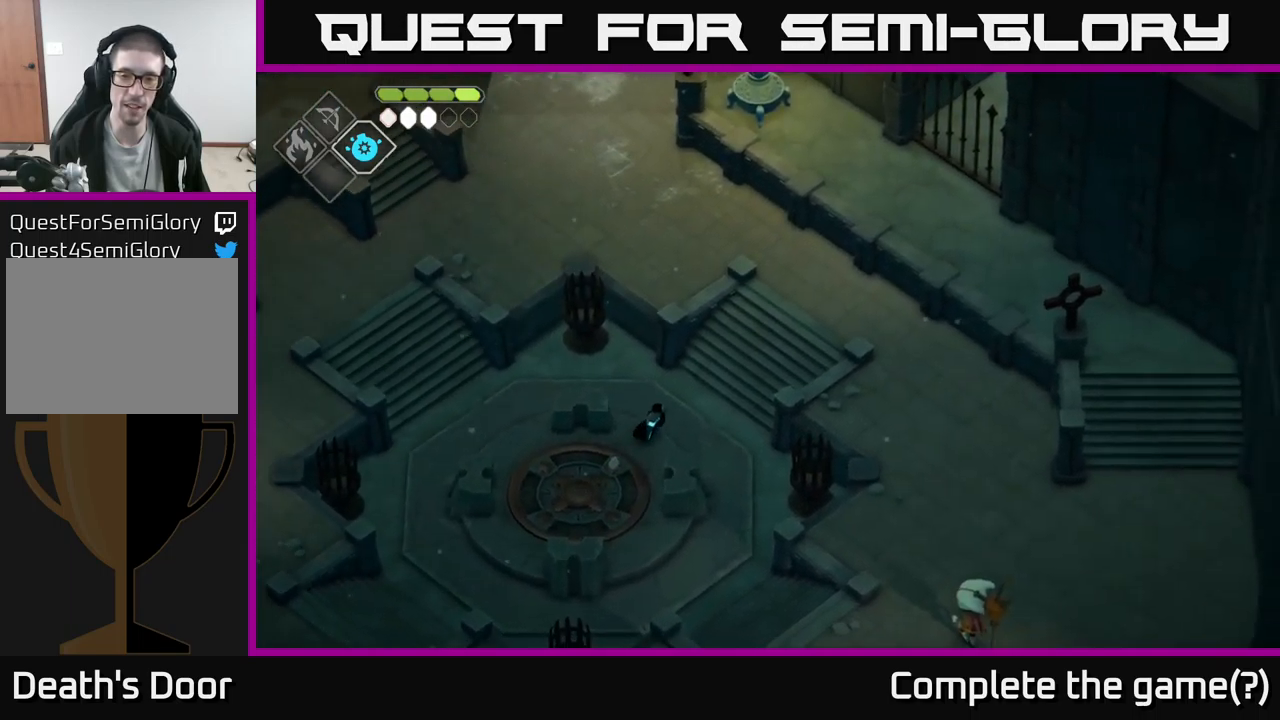
{"buttons": [], "left_stick": "down-right", "right_stick": "right", "events": [[183, "left_stick", "down-right"]]}
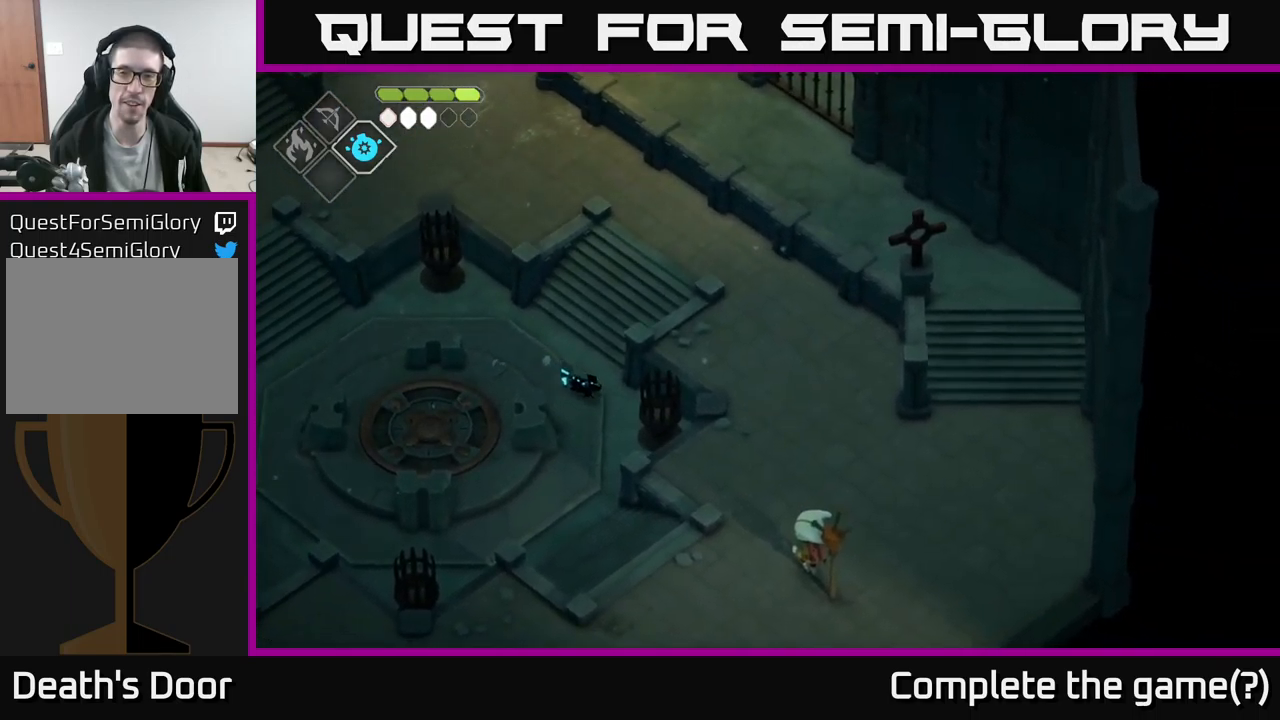
{"buttons": [], "left_stick": "up-left", "right_stick": "up-left", "events": [[33, "left_stick", "center"], [83, "left_stick", "up-left"], [83, "right_stick", "up"], [200, "right_stick", "up-left"]]}
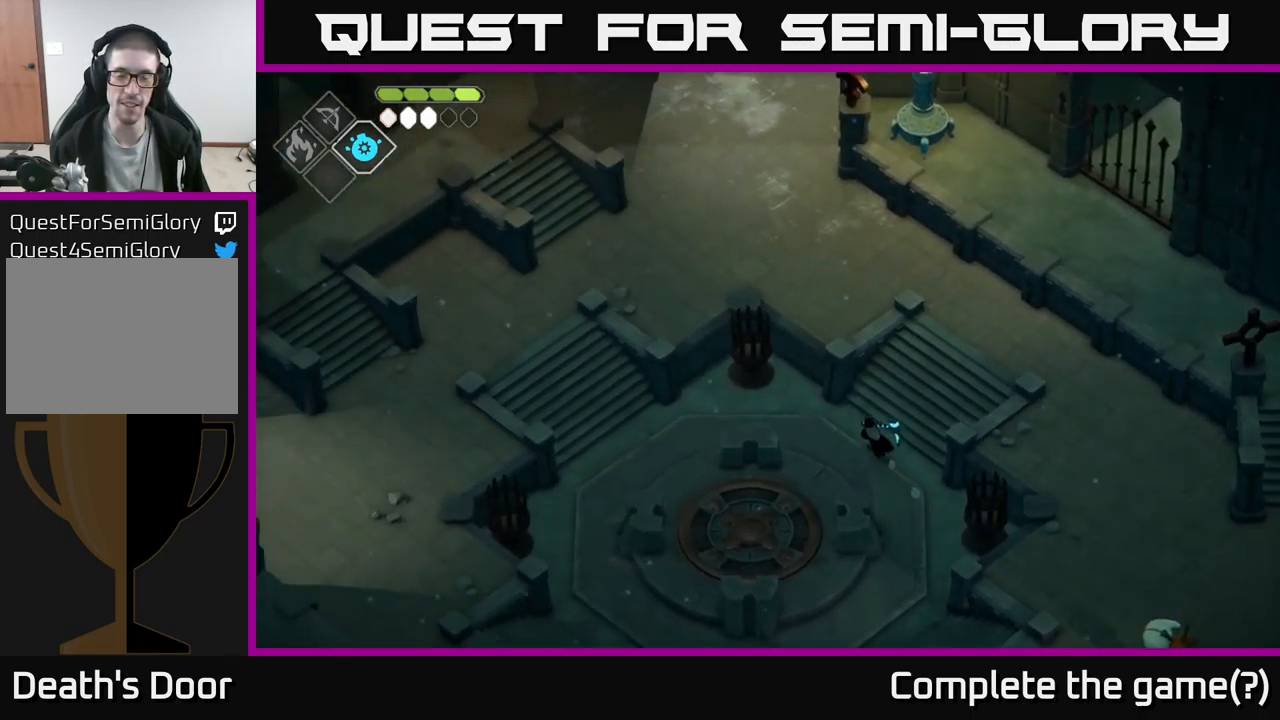
{"buttons": [], "left_stick": "right", "right_stick": "left", "events": [[50, "left_stick", "left"], [217, "right_stick", "left"], [317, "right_stick", "down-left"], [333, "left_stick", "down"], [450, "left_stick", "right"], [467, "right_stick", "left"]]}
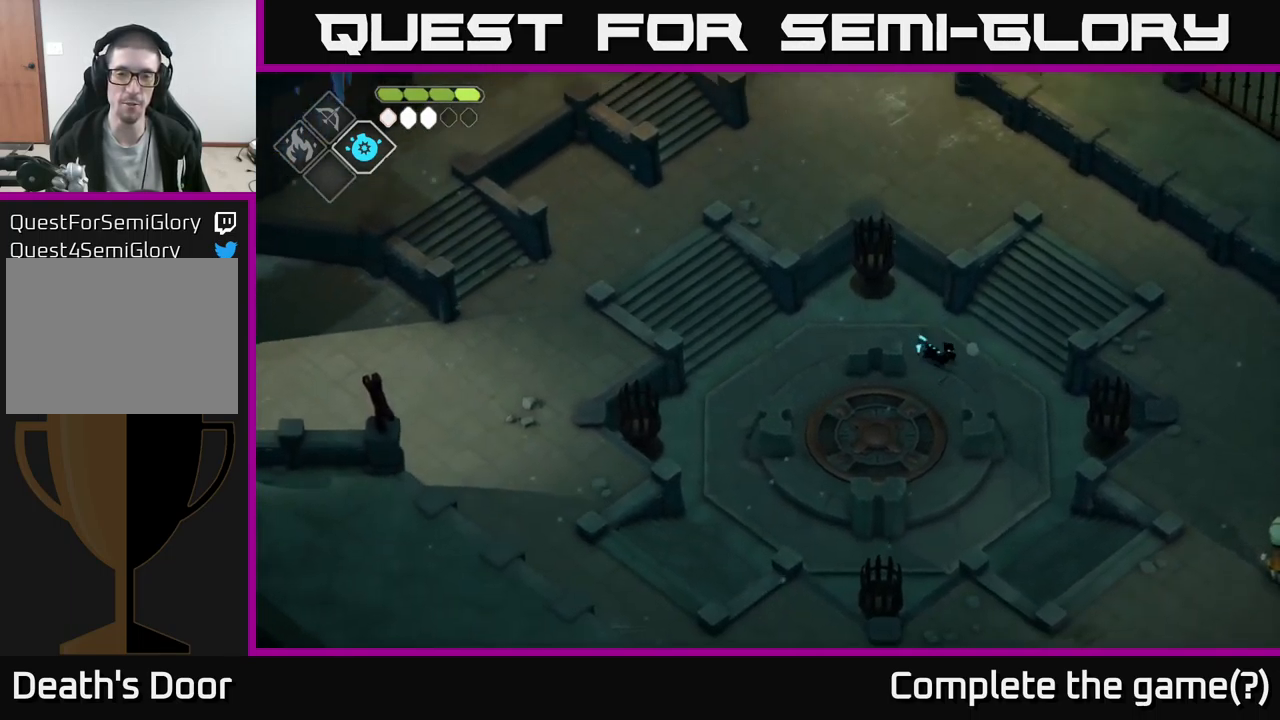
{"buttons": [], "left_stick": "up-right", "right_stick": "up-right", "events": [[17, "right_stick", "up-left"], [33, "left_stick", "up-right"], [100, "right_stick", "up-right"]]}
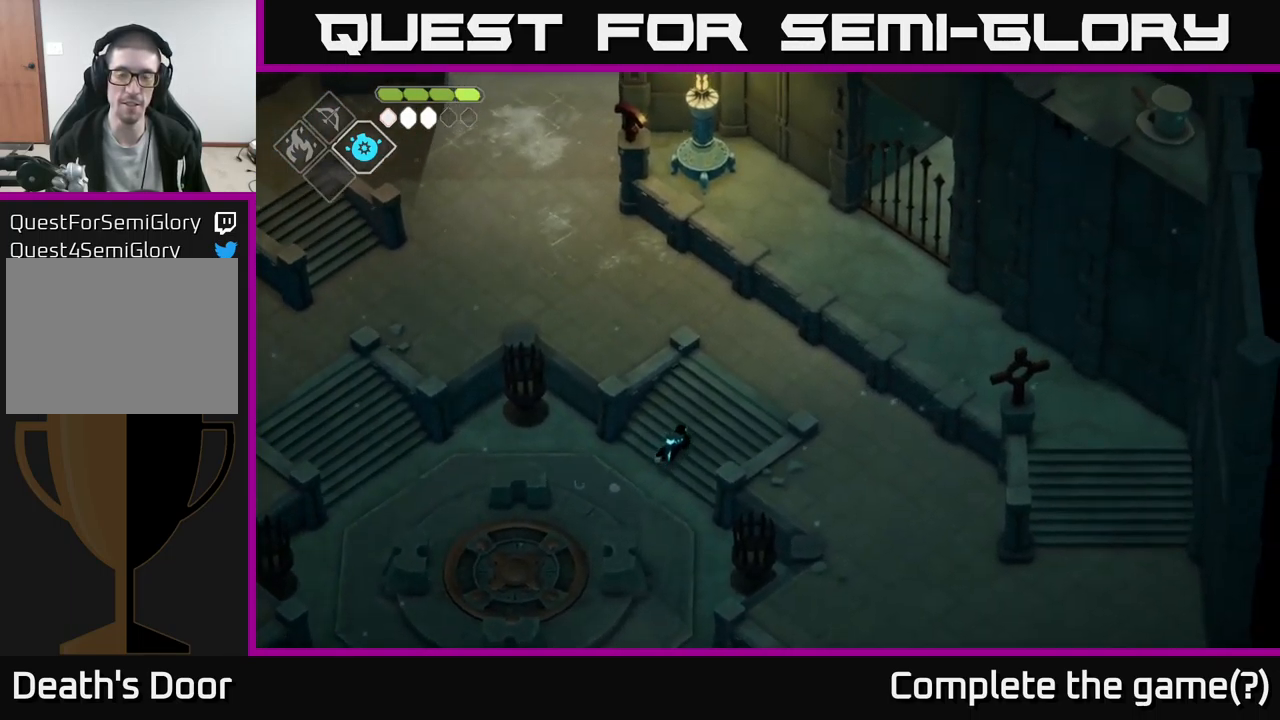
{"buttons": [], "left_stick": "right", "right_stick": "up-right", "events": [[317, "left_stick", "right"]]}
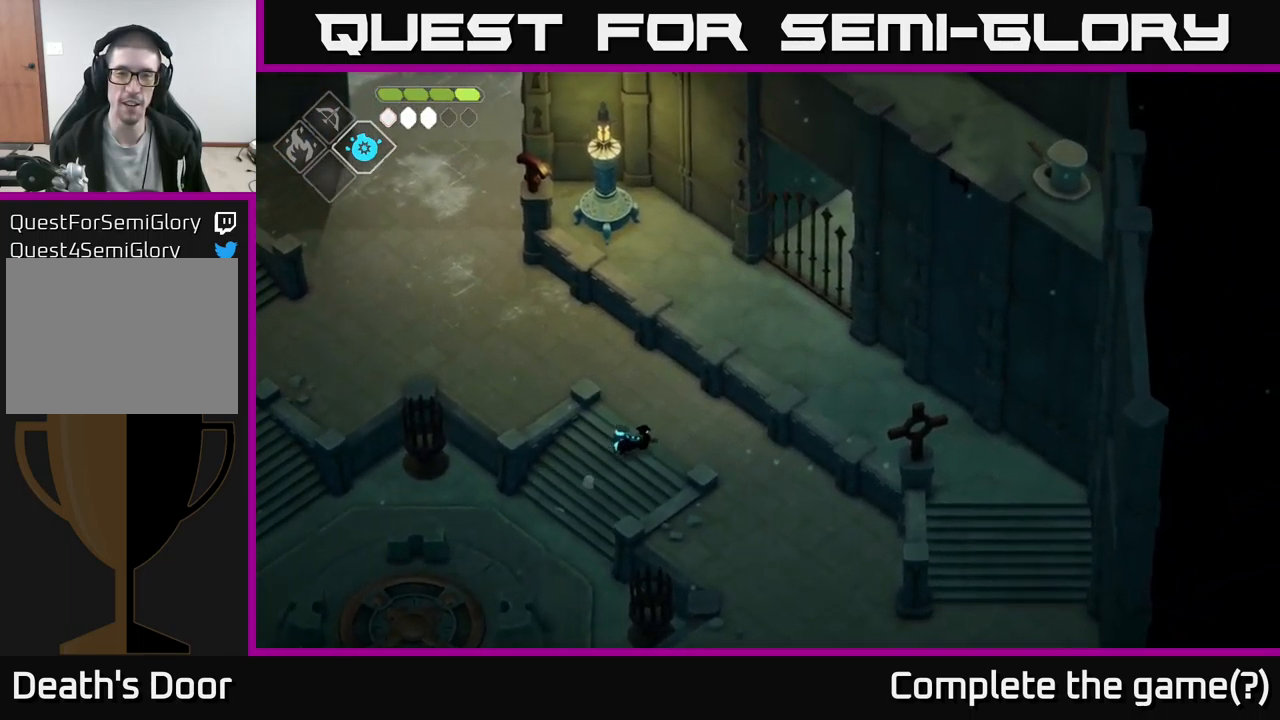
{"buttons": ["A"], "left_stick": "down-right", "right_stick": "center", "events": [[100, "left_stick", "down-right"], [317, "right_stick", "center"], [450, "A", "down"]]}
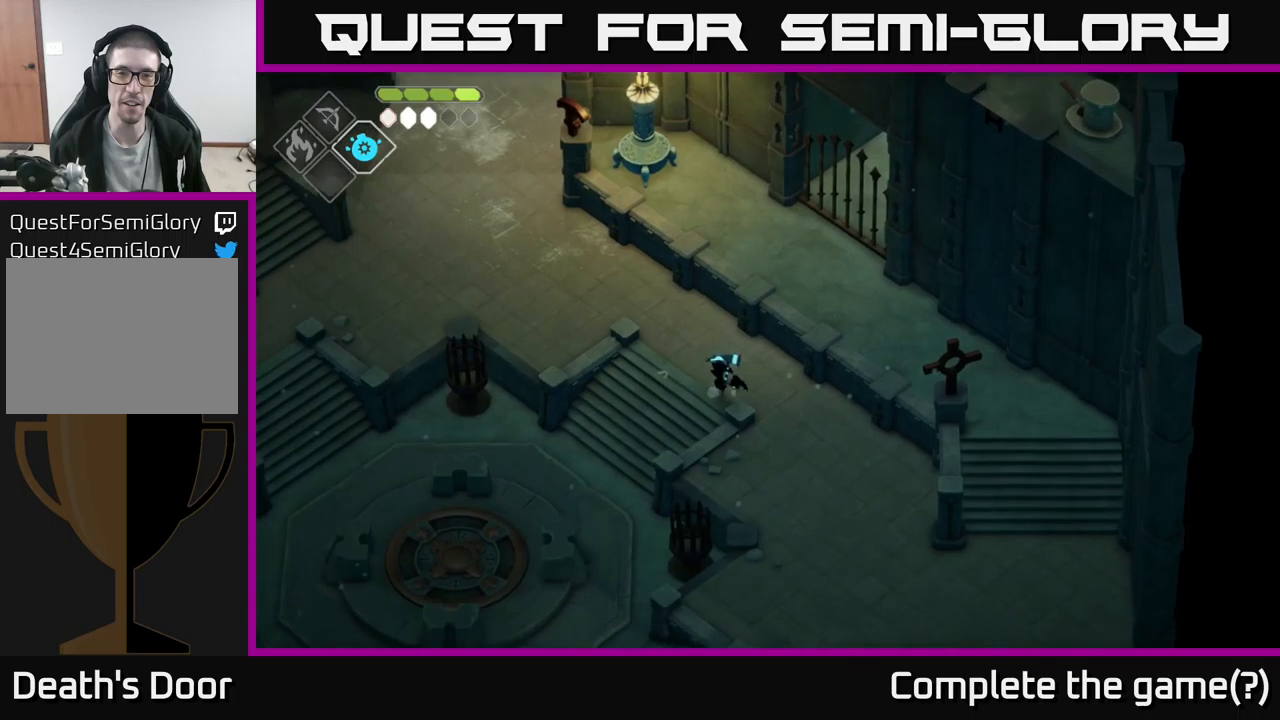
{"buttons": [], "left_stick": "down-right", "right_stick": "center", "events": [[67, "A", "up"]]}
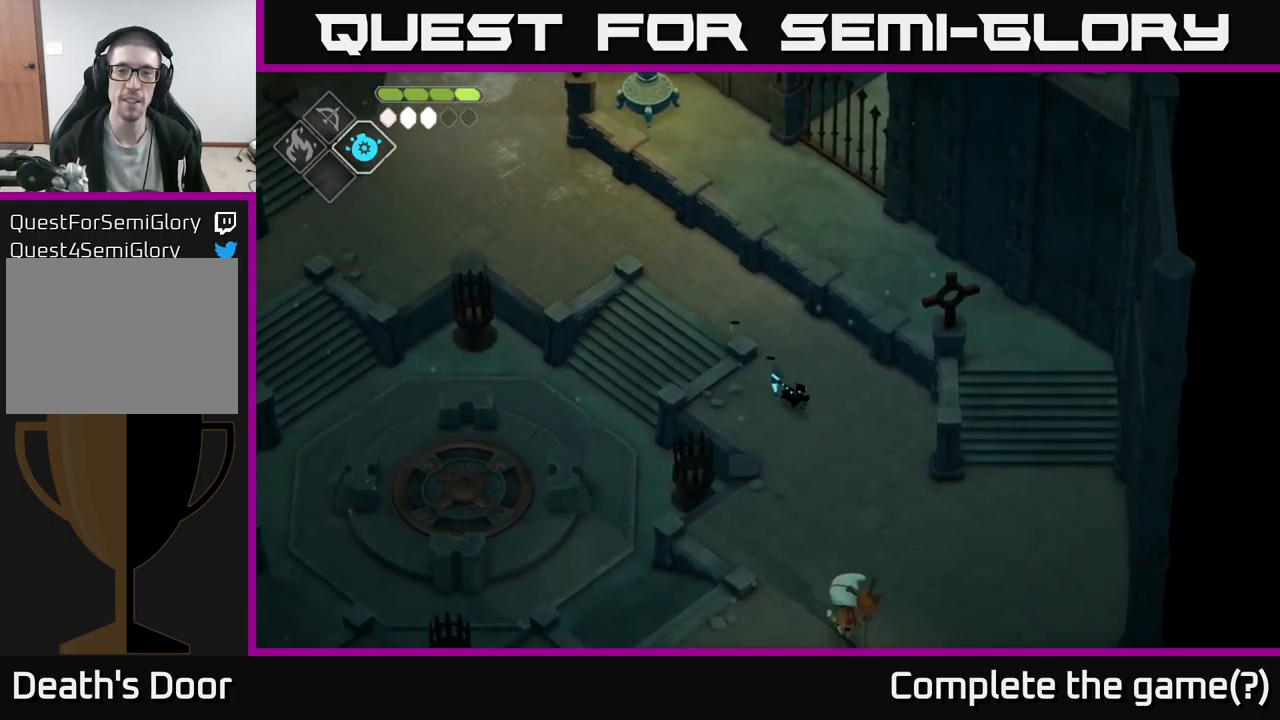
{"buttons": [], "left_stick": "up", "right_stick": "left", "events": [[67, "left_stick", "up"], [100, "right_stick", "left"]]}
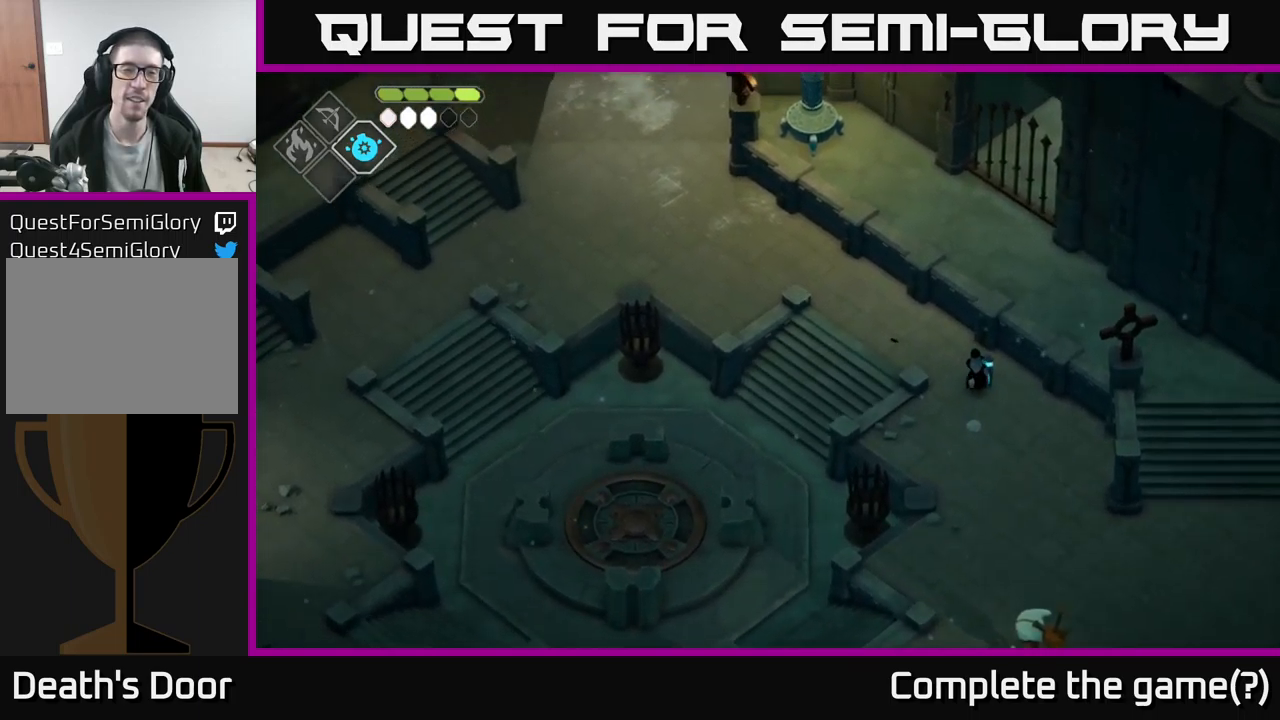
{"buttons": [], "left_stick": "up-left", "right_stick": "left", "events": [[150, "left_stick", "up-left"]]}
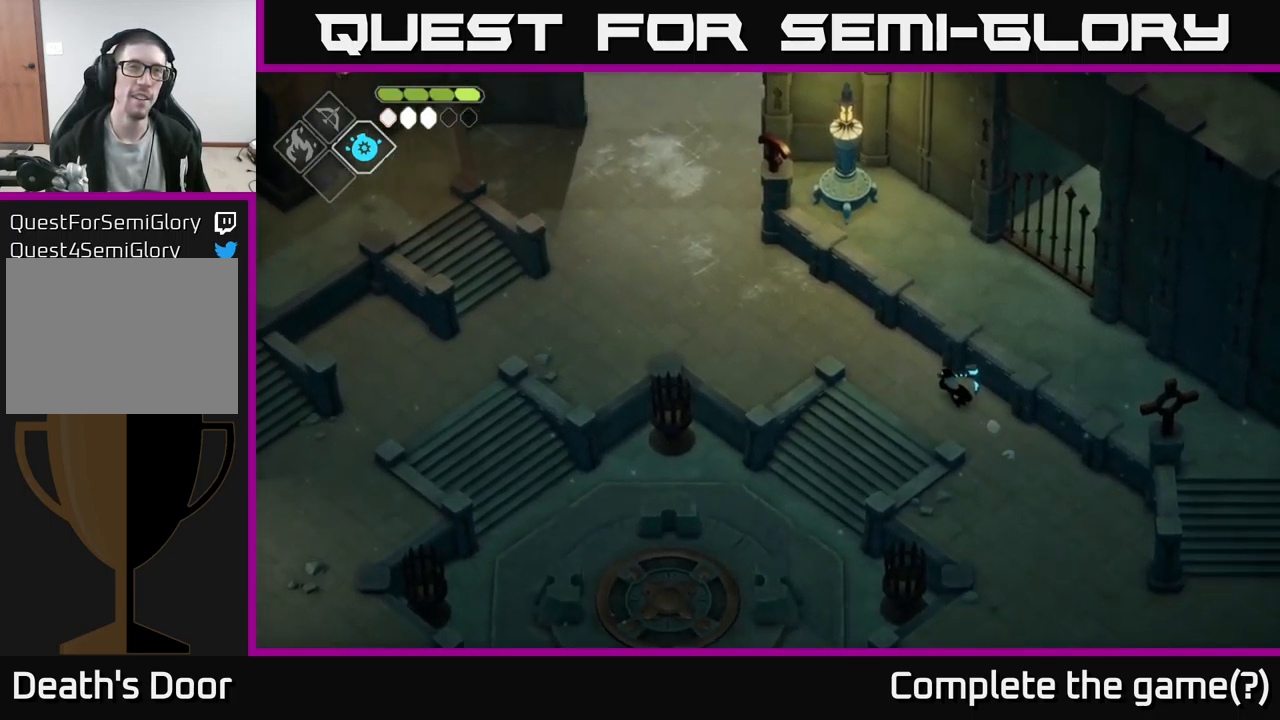
{"buttons": [], "left_stick": "up-left", "right_stick": "left", "events": []}
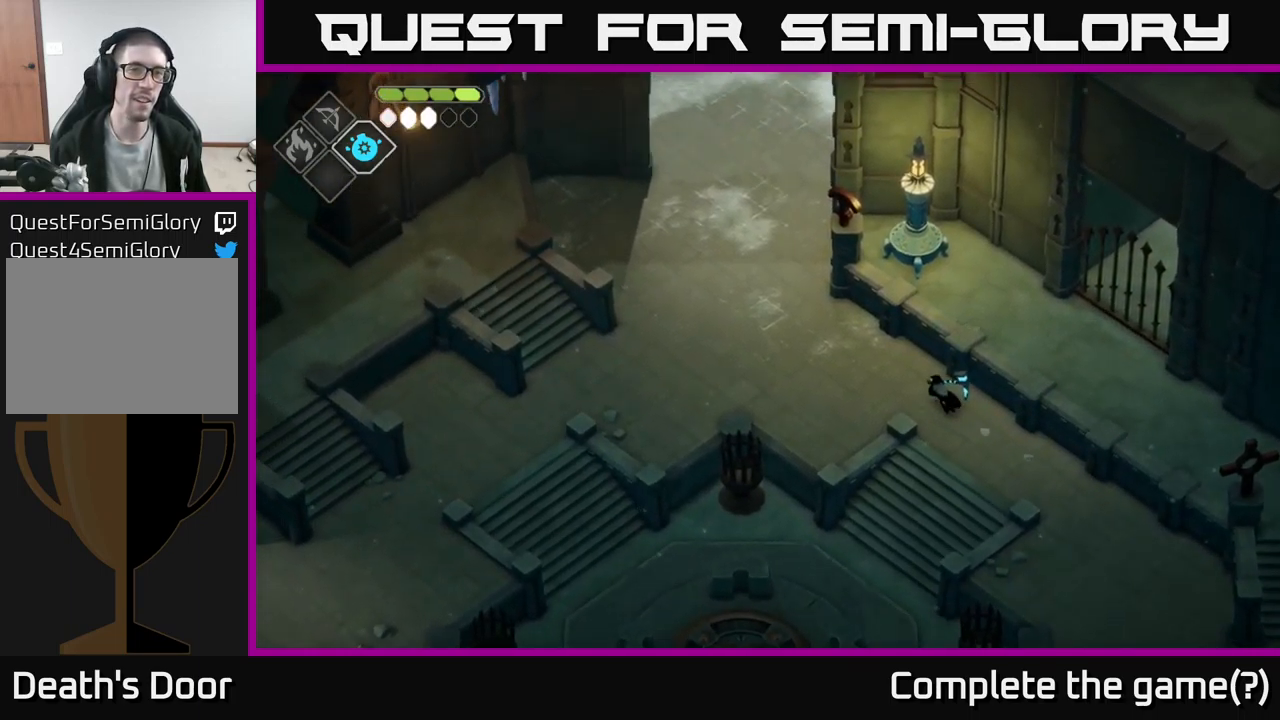
{"buttons": [], "left_stick": "up-left", "right_stick": "up-left", "events": [[50, "right_stick", "up-left"]]}
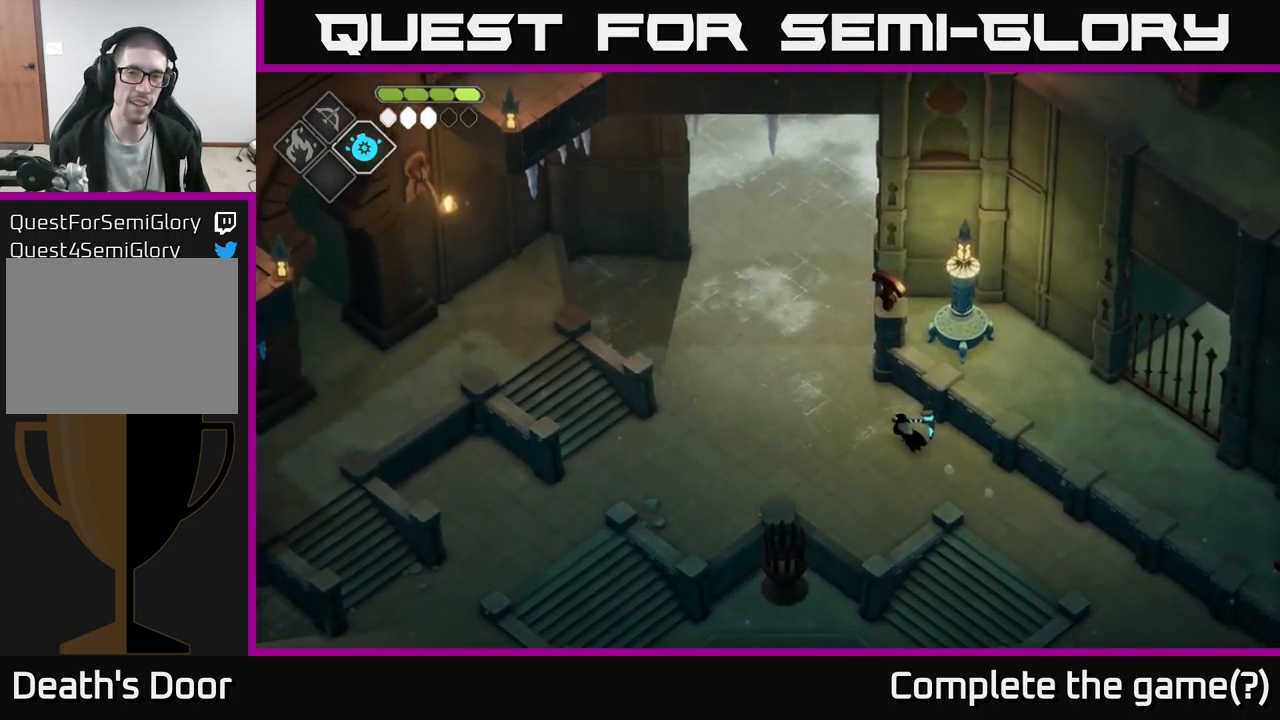
{"buttons": [], "left_stick": "up-left", "right_stick": "up-left", "events": []}
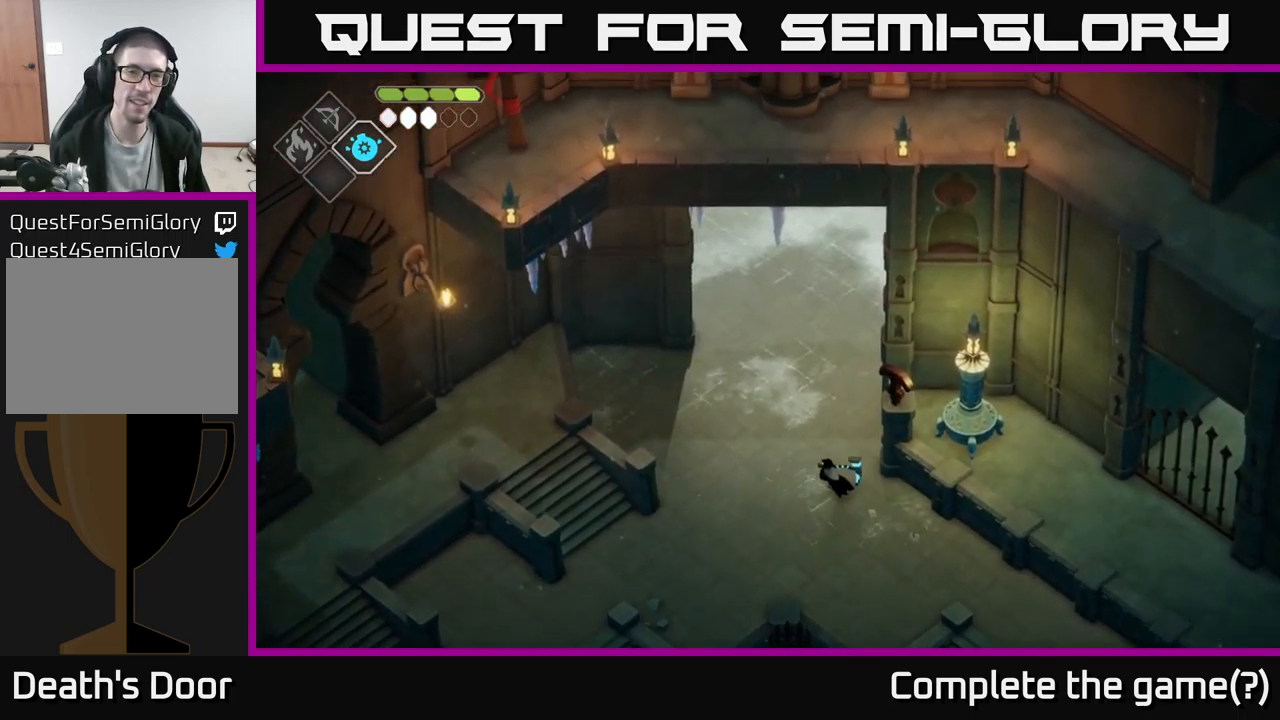
{"buttons": [], "left_stick": "down-left", "right_stick": "left", "events": [[334, "right_stick", "left"], [350, "left_stick", "down-left"]]}
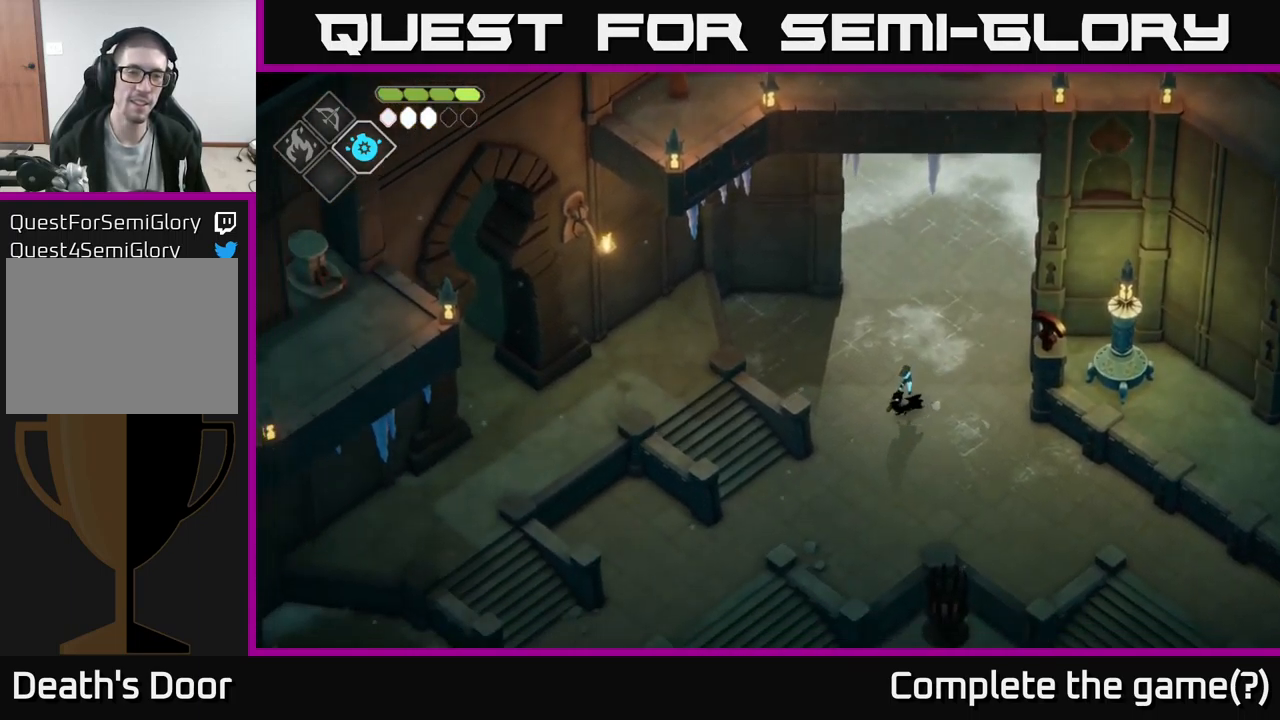
{"buttons": [], "left_stick": "center", "right_stick": "left", "events": [[17, "left_stick", "down"], [217, "left_stick", "down-left"], [467, "left_stick", "center"]]}
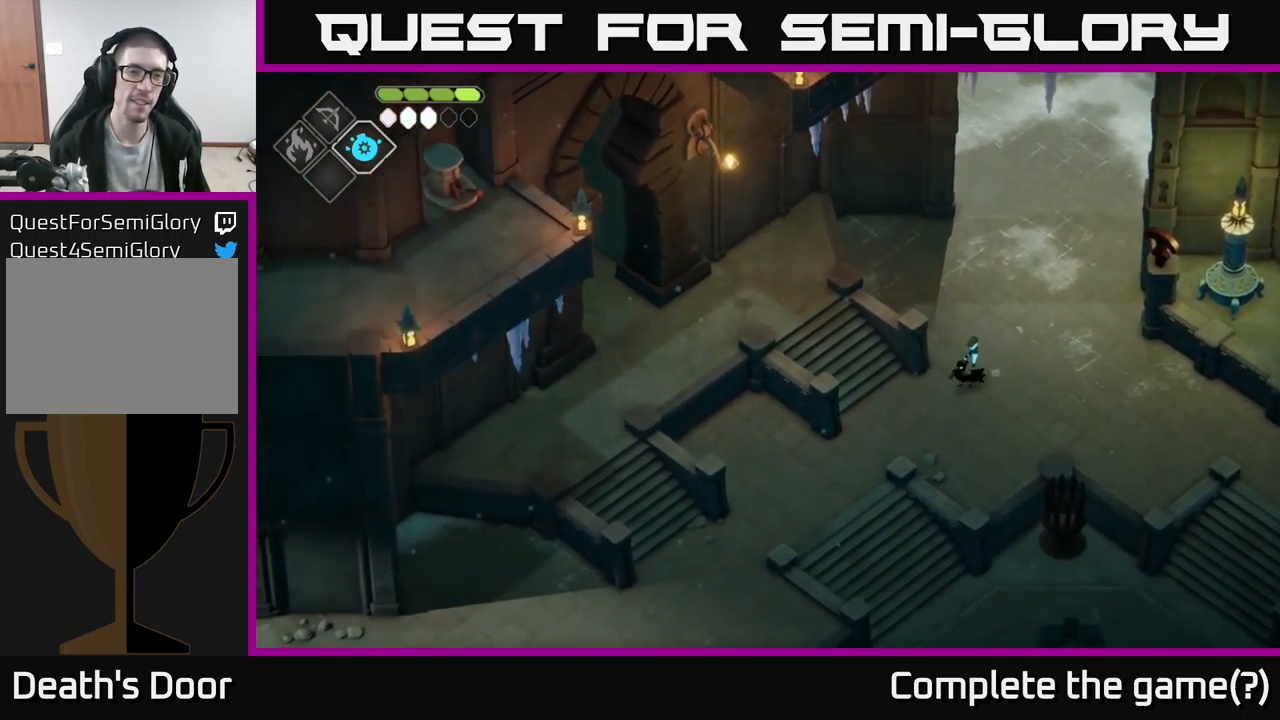
{"buttons": [], "left_stick": "center", "right_stick": "left", "events": []}
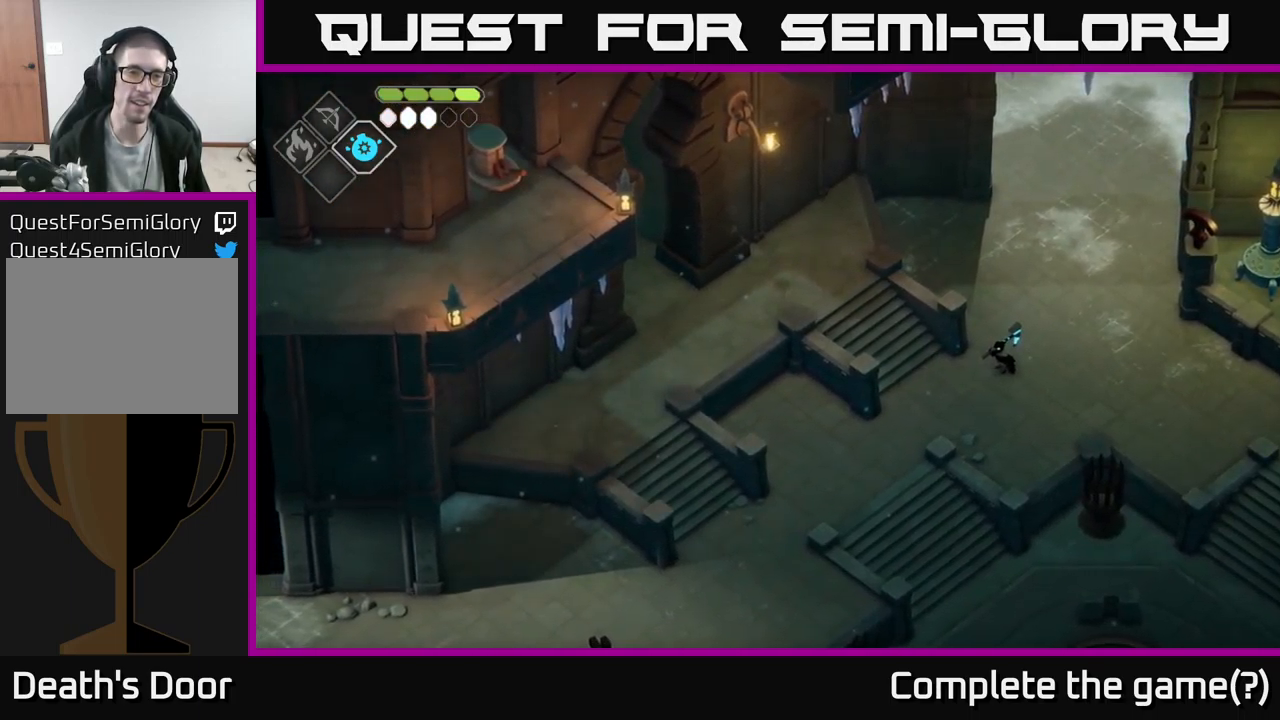
{"buttons": [], "left_stick": "down-left", "right_stick": "down-left", "events": [[134, "left_stick", "down"], [267, "right_stick", "down-left"], [367, "left_stick", "down-left"]]}
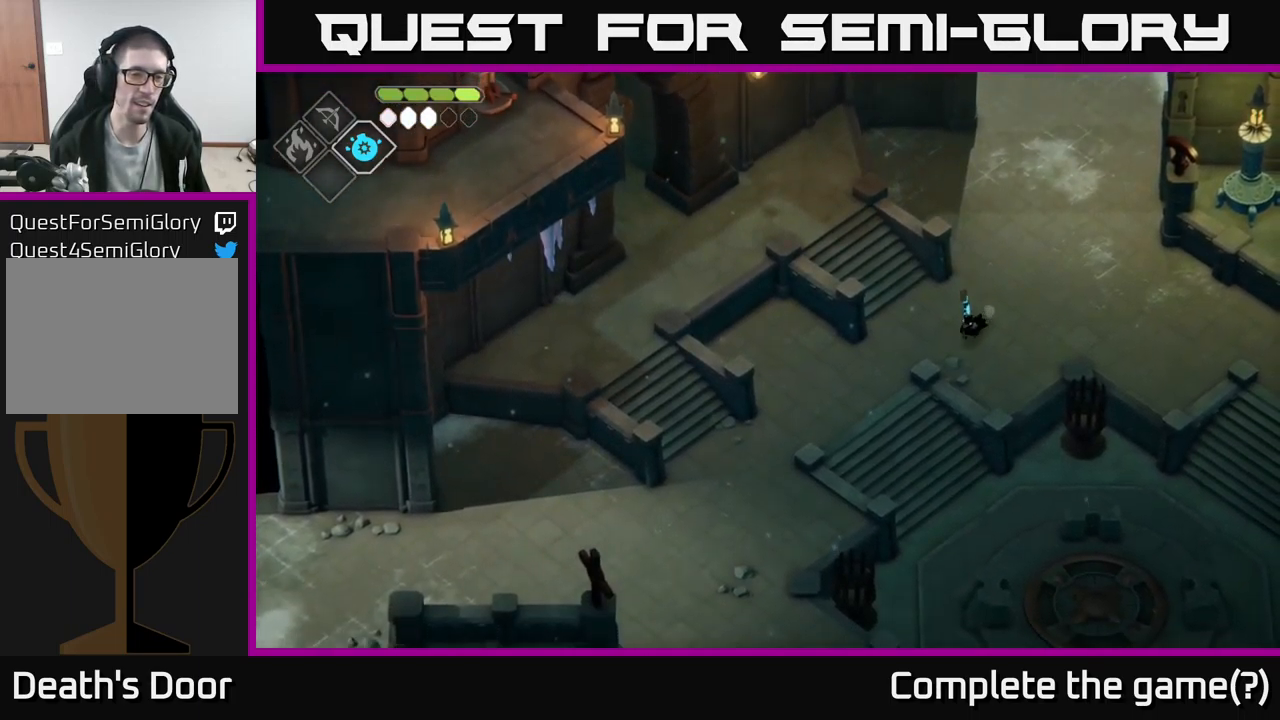
{"buttons": [], "left_stick": "down-left", "right_stick": "down-left", "events": []}
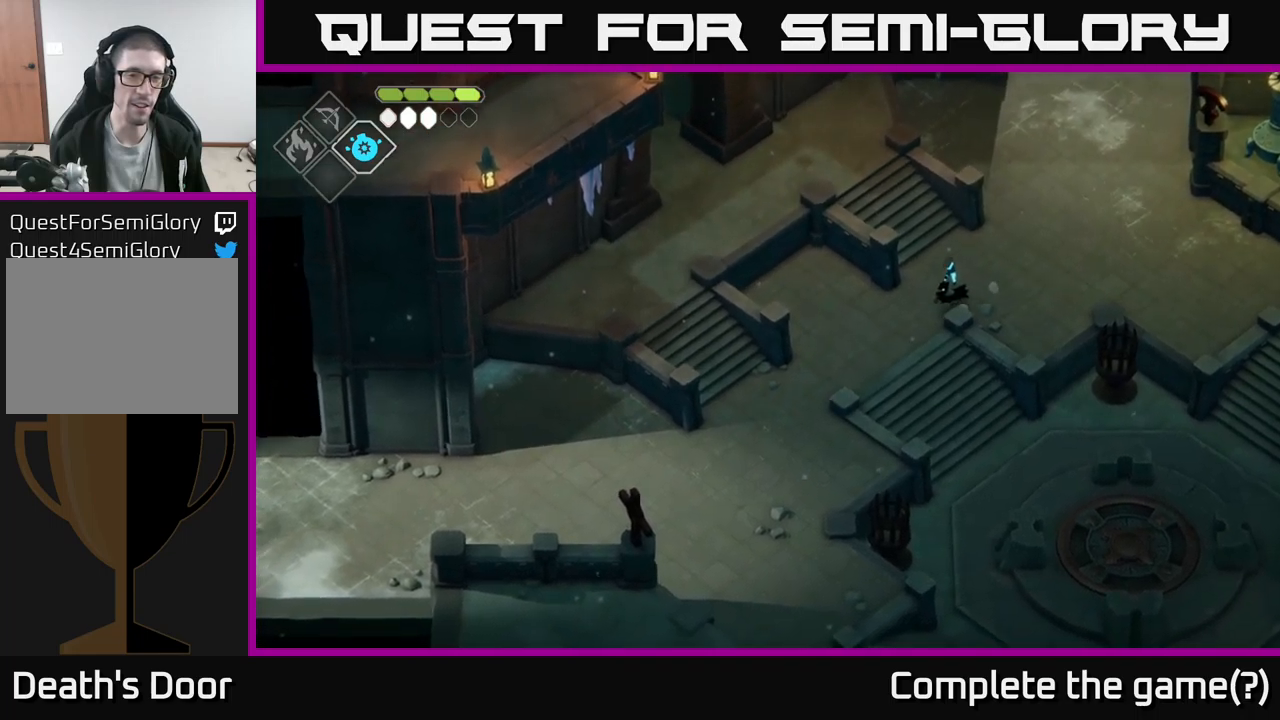
{"buttons": [], "left_stick": "down-left", "right_stick": "down-left", "events": []}
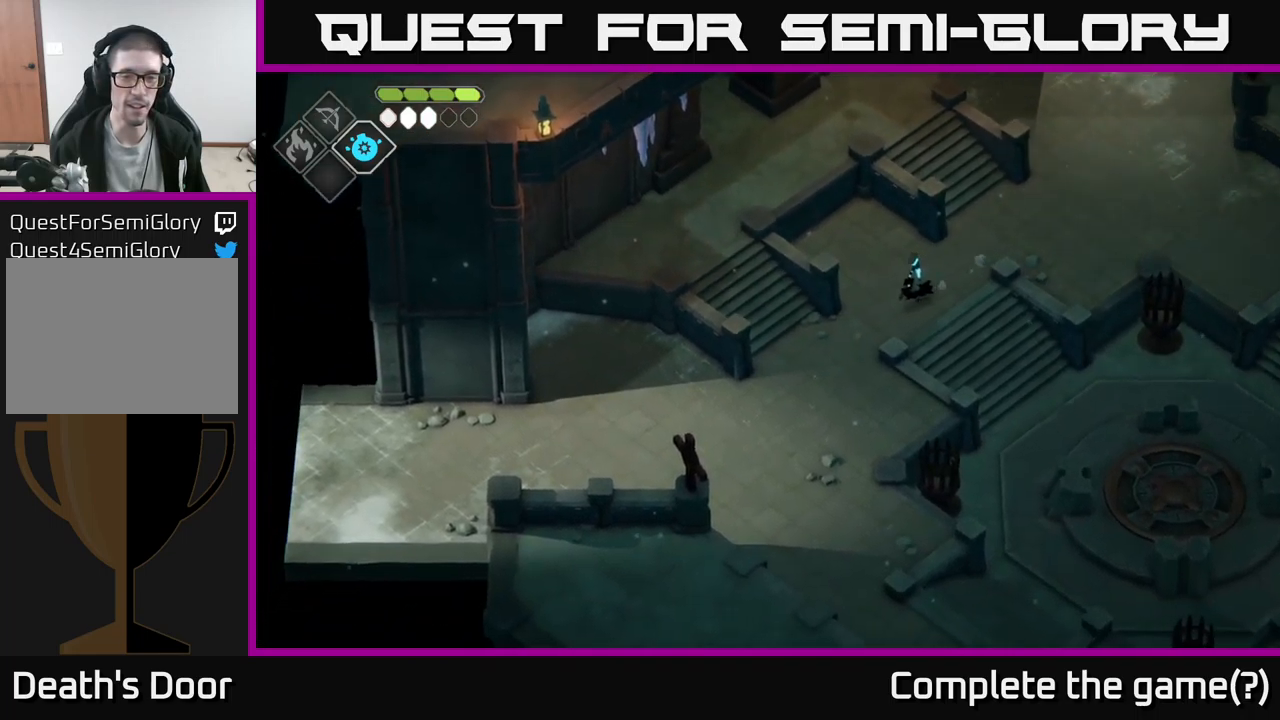
{"buttons": [], "left_stick": "down", "right_stick": "down", "events": [[300, "left_stick", "down"], [350, "right_stick", "down"]]}
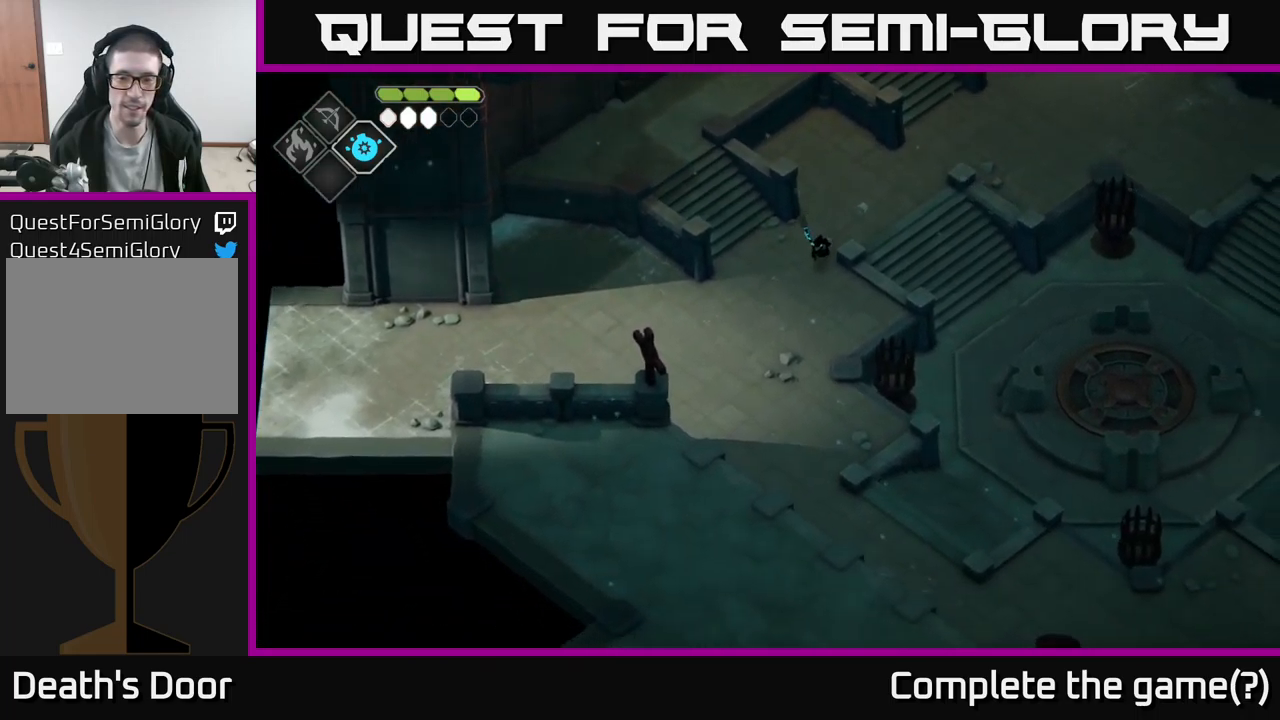
{"buttons": [], "left_stick": "down", "right_stick": "down", "events": []}
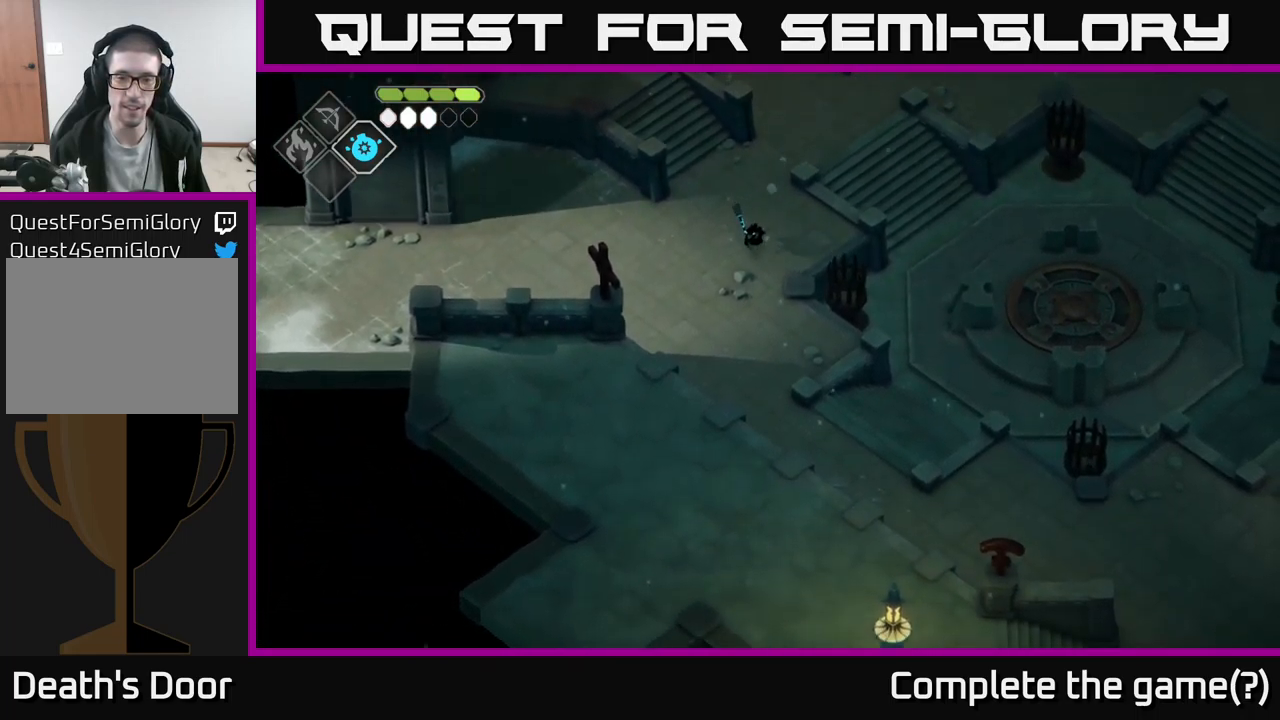
{"buttons": [], "left_stick": "down-right", "right_stick": "down", "events": [[267, "left_stick", "down-right"]]}
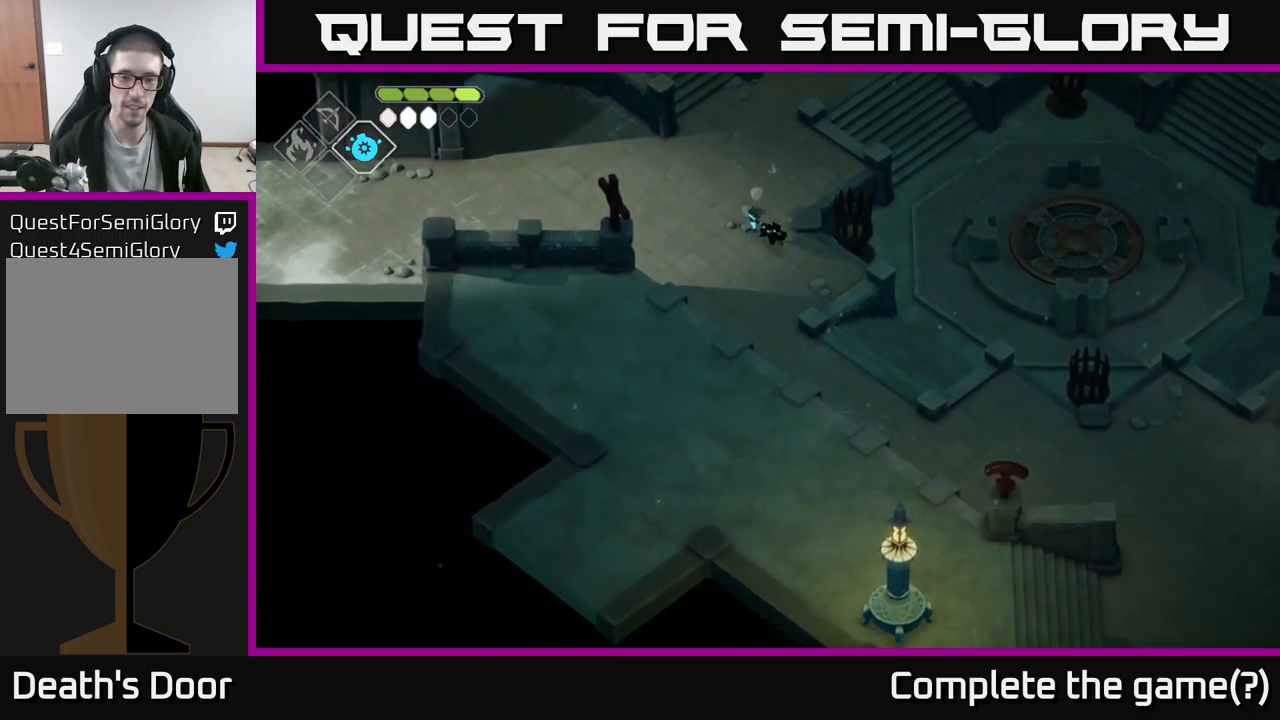
{"buttons": [], "left_stick": "right", "right_stick": "down", "events": [[150, "left_stick", "right"]]}
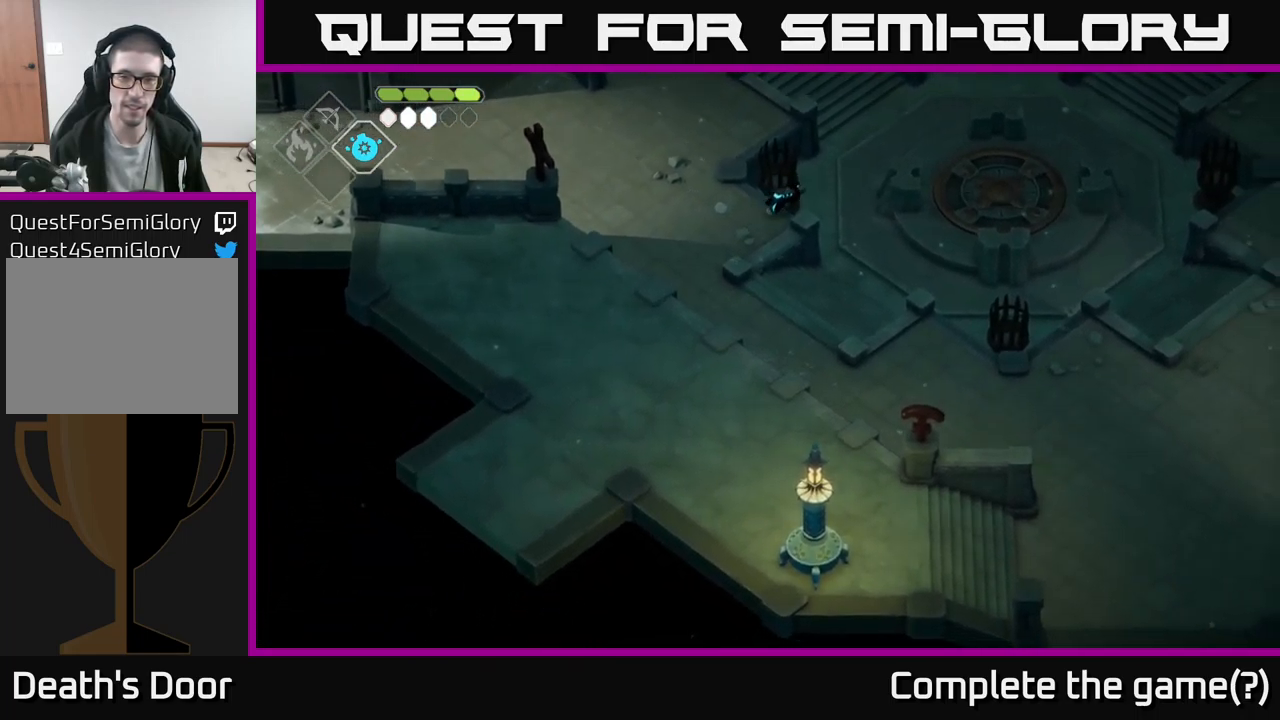
{"buttons": [], "left_stick": "down", "right_stick": "down", "events": [[200, "left_stick", "down-right"], [400, "left_stick", "down"]]}